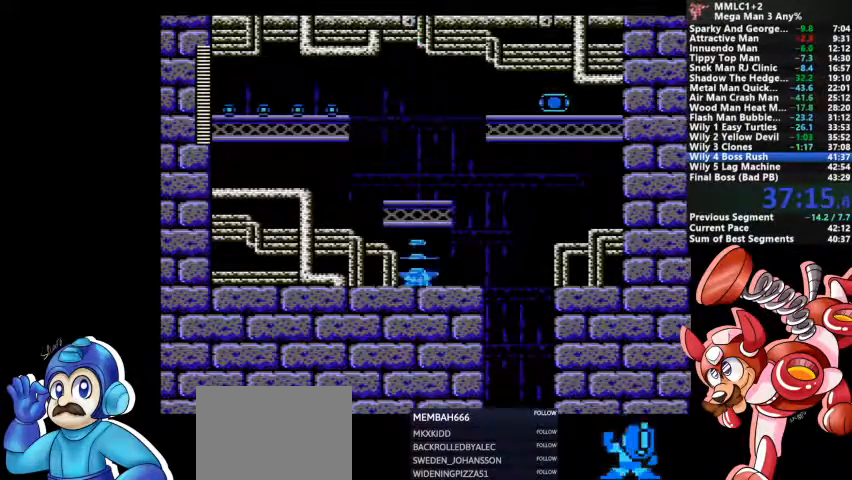
Gameplay with a controller (PlayStation layout); each line is a JSON object with the inputs held at the frame after it. "events" lists button and stick changes between this image and that frame as [ms after this image, input, new state], when the widget could be followed in between. Not read: DPAD_LEFT DPAD_RIGHT DPAD_UP L1 L2 L3 R3 SELECT START.
{"buttons": ["DPAD_DOWN"], "events": [[33, "DPAD_DOWN", "down"], [133, "CROSS", "down"], [300, "CROSS", "up"], [367, "CROSS", "down"], [467, "CROSS", "up"]]}
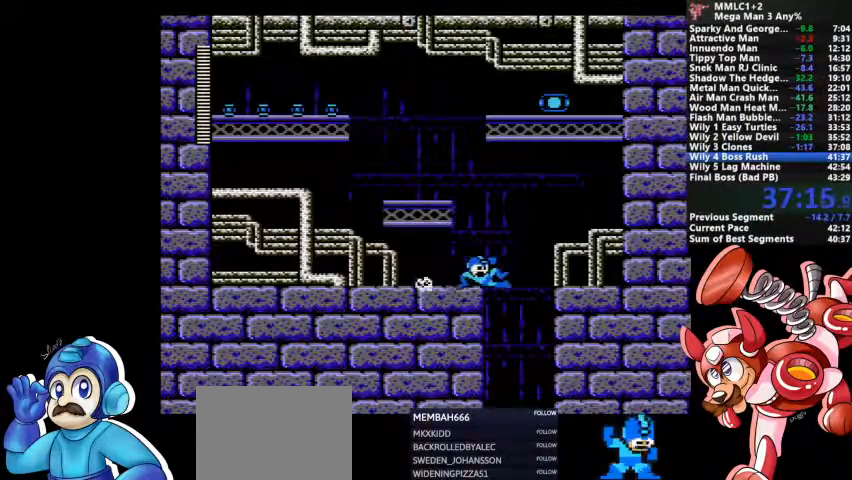
{"buttons": [], "events": [[100, "DPAD_DOWN", "up"], [267, "DPAD_DOWN", "down"], [333, "DPAD_DOWN", "up"]]}
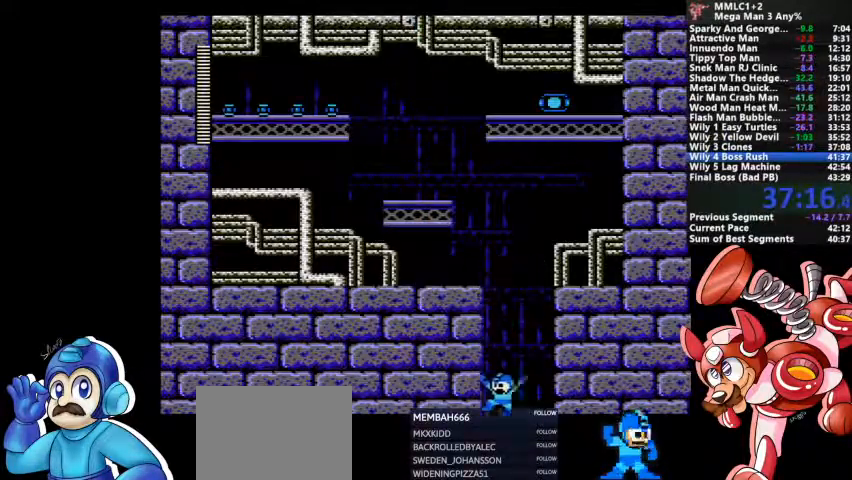
{"buttons": [], "events": []}
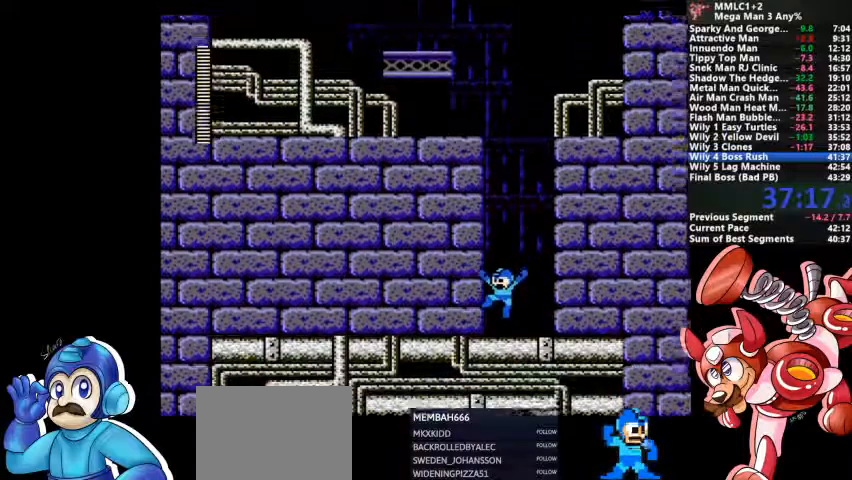
{"buttons": []}
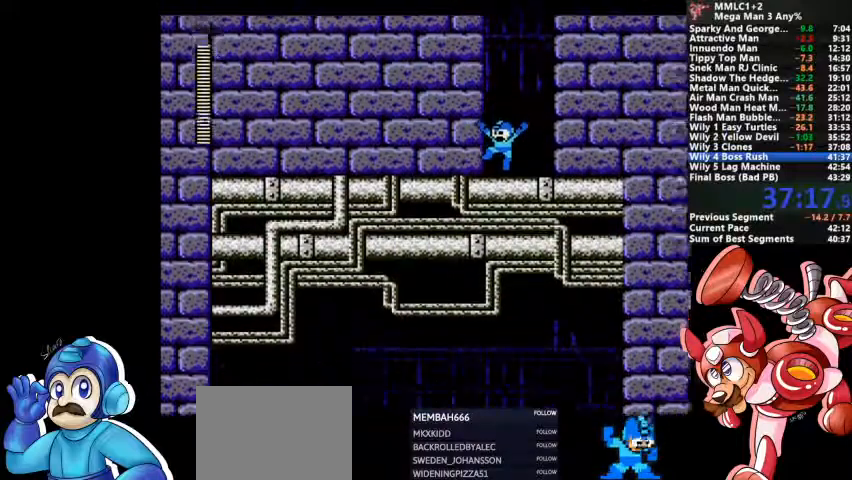
{"buttons": []}
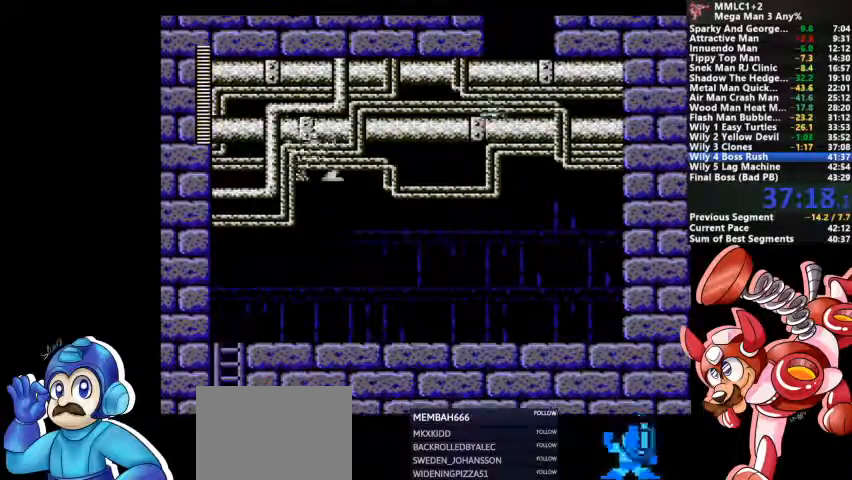
{"buttons": ["TRIANGLE"], "events": [[267, "TRIANGLE", "down"]]}
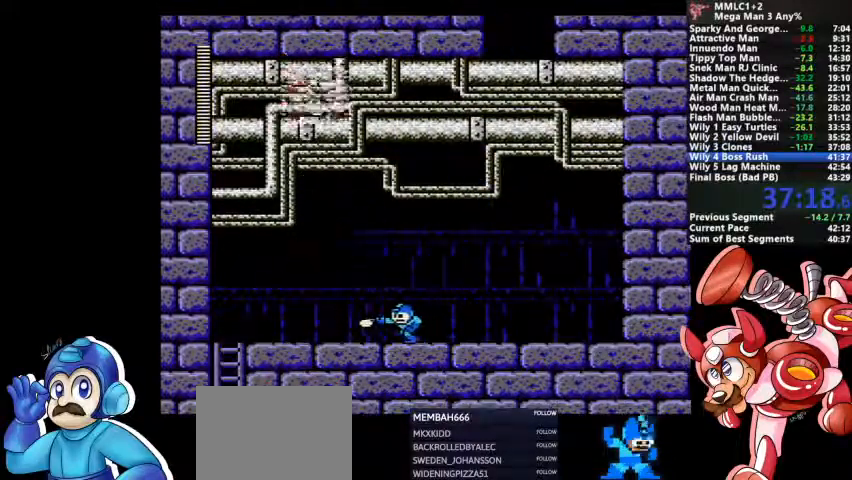
{"buttons": ["CROSS", "DPAD_DOWN"], "events": [[67, "DPAD_DOWN", "down"], [233, "CROSS", "down"], [233, "TRIANGLE", "up"]]}
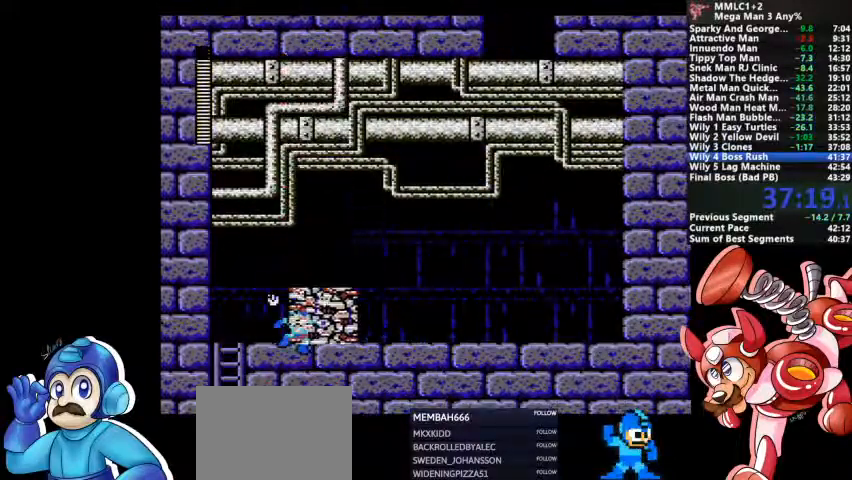
{"buttons": ["DPAD_DOWN"], "events": [[267, "CROSS", "up"]]}
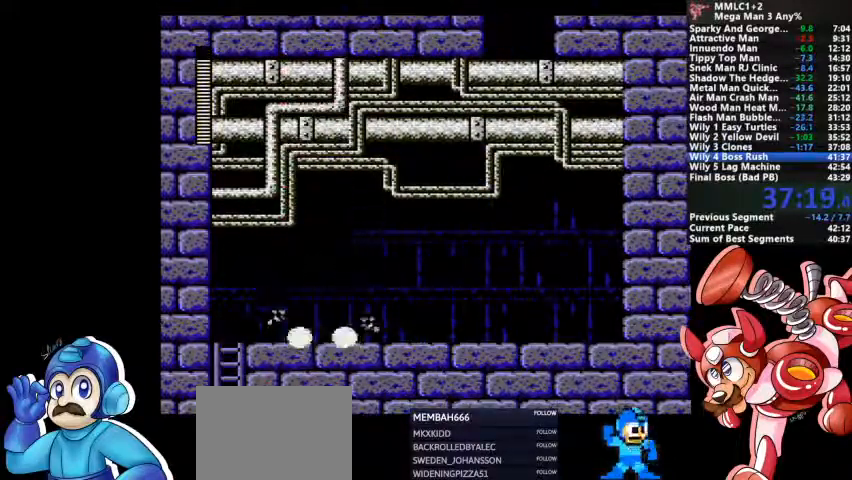
{"buttons": [], "events": [[400, "CROSS", "down"], [400, "DPAD_DOWN", "up"], [500, "CROSS", "up"]]}
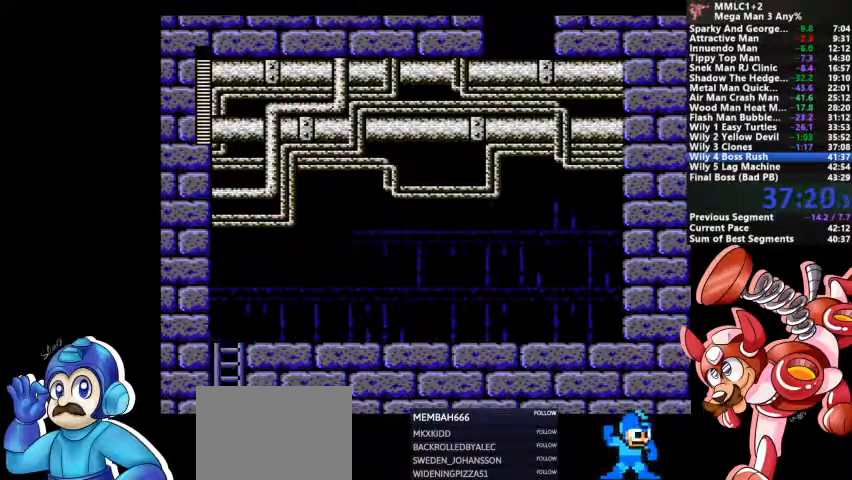
{"buttons": [], "events": []}
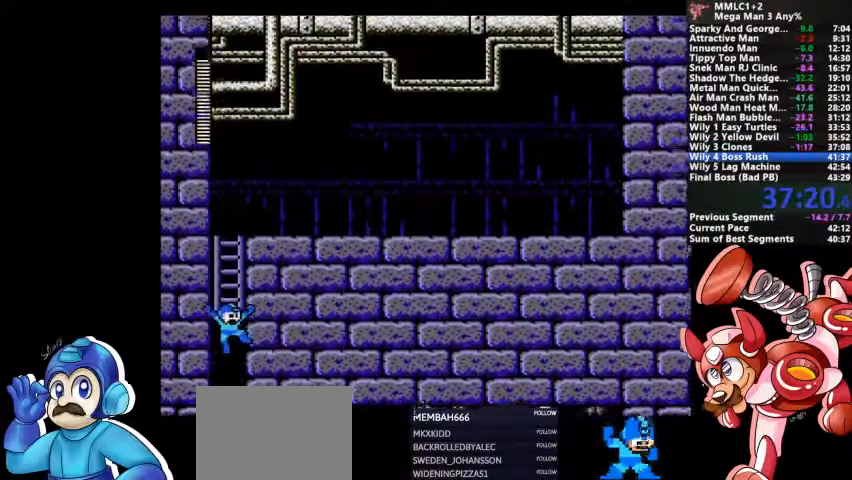
{"buttons": [], "events": []}
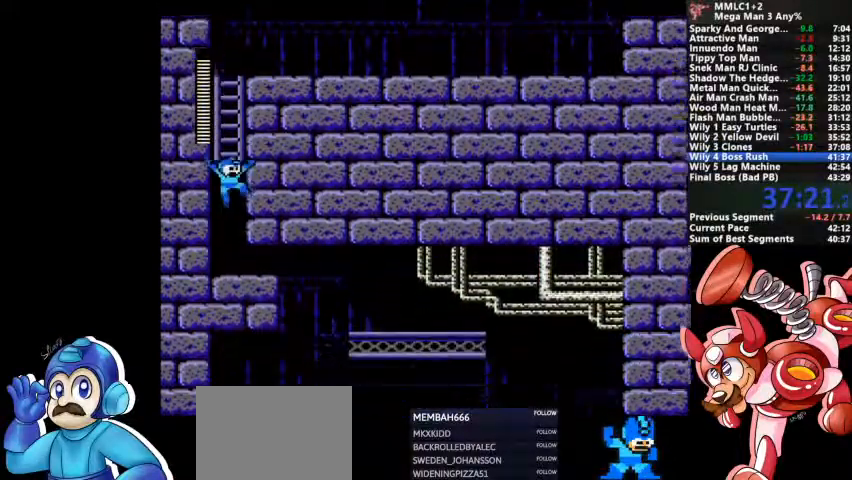
{"buttons": ["DPAD_DOWN"], "events": [[400, "DPAD_DOWN", "down"]]}
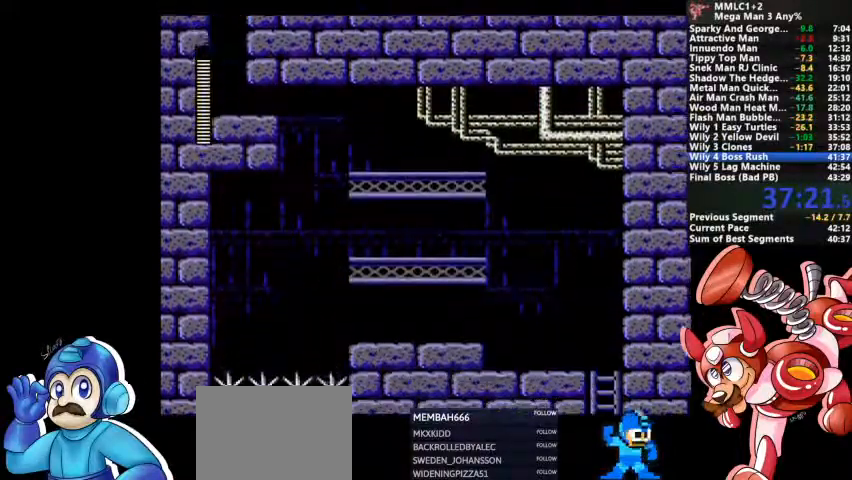
{"buttons": ["CROSS", "DPAD_DOWN"], "events": [[200, "CROSS", "down"]]}
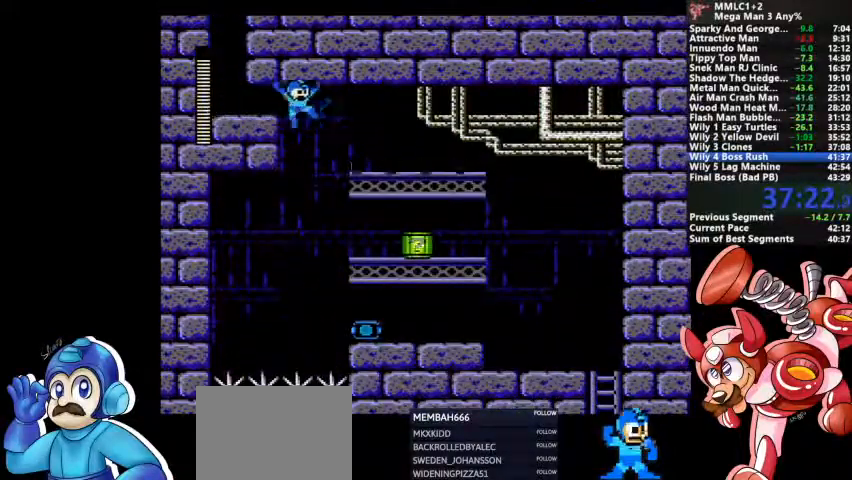
{"buttons": ["SQUARE", "DPAD_DOWN"]}
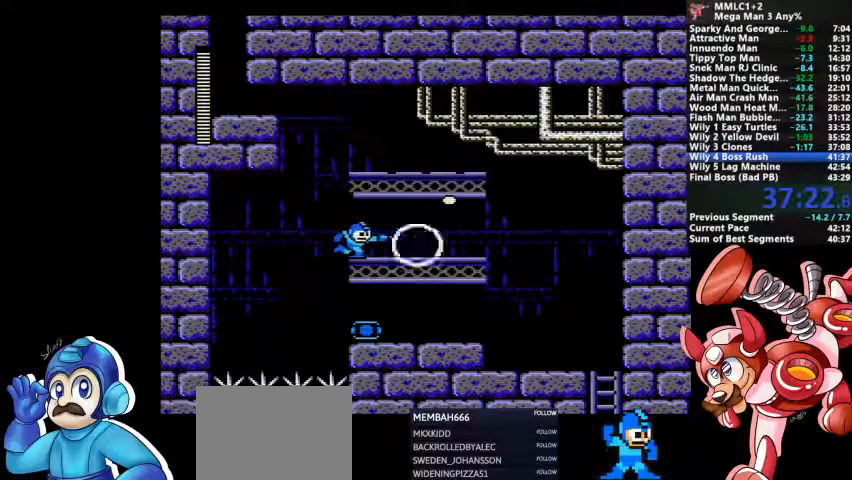
{"buttons": ["CROSS", "DPAD_DOWN"], "events": [[33, "SQUARE", "up"], [233, "CROSS", "down"]]}
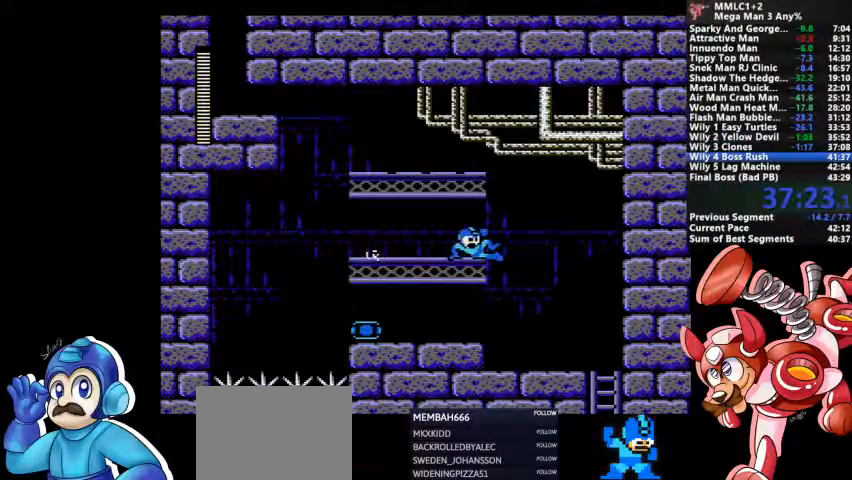
{"buttons": ["DPAD_DOWN"], "events": [[133, "CROSS", "up"]]}
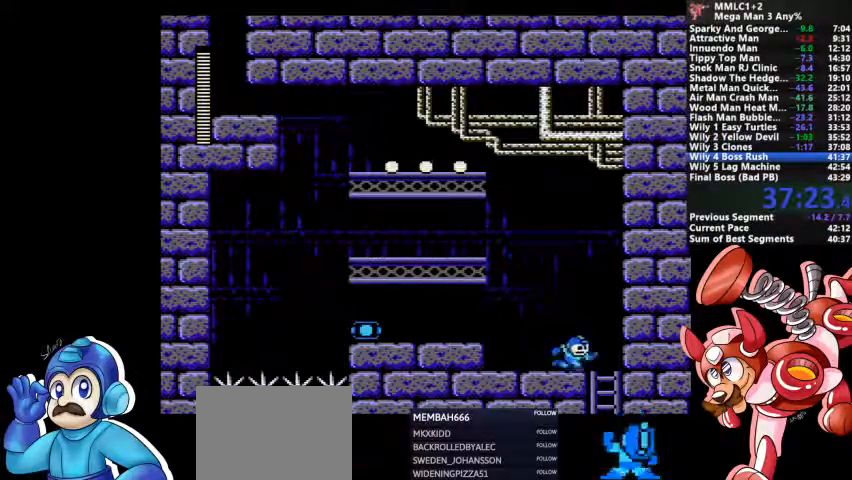
{"buttons": [], "events": [[167, "CROSS", "down"], [167, "DPAD_DOWN", "up"], [267, "CROSS", "up"], [333, "CROSS", "down"], [400, "CROSS", "up"]]}
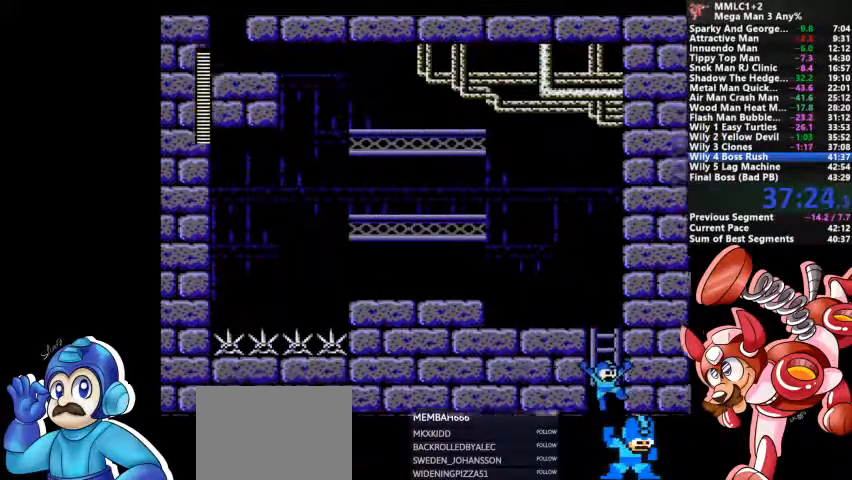
{"buttons": [], "events": []}
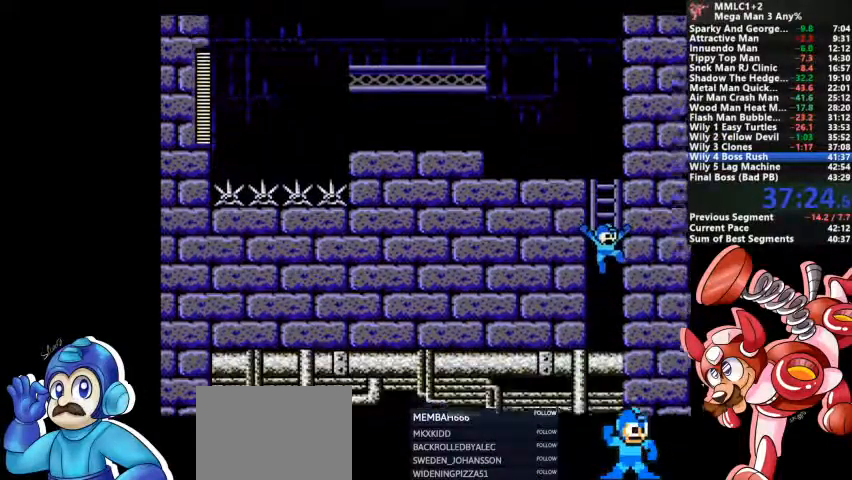
{"buttons": [], "events": []}
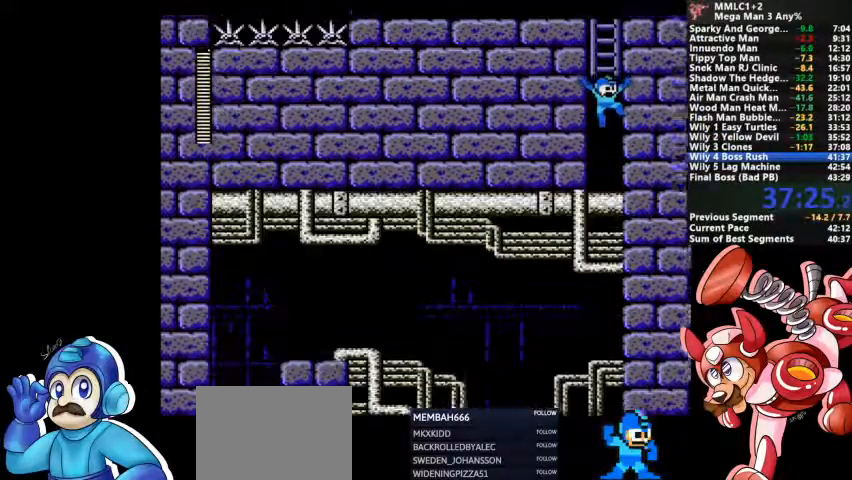
{"buttons": []}
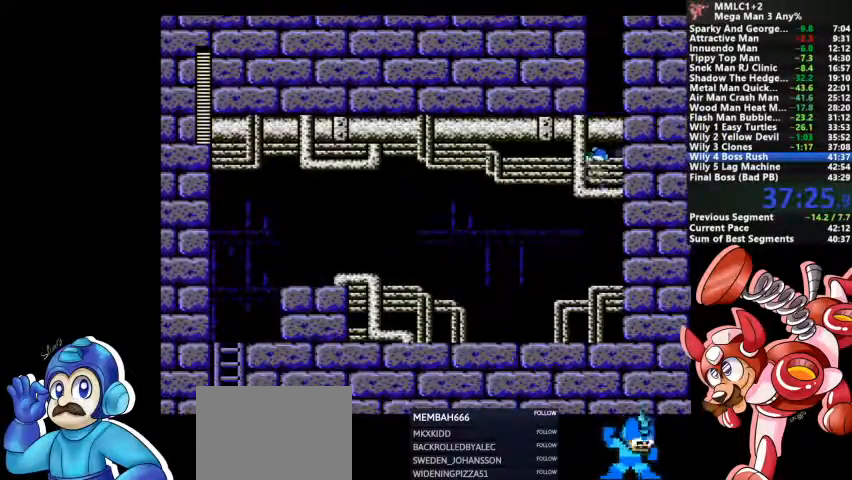
{"buttons": ["CROSS", "SQUARE", "TRIANGLE", "DPAD_DOWN"], "events": [[300, "CROSS", "down"], [467, "DPAD_DOWN", "down"], [500, "SQUARE", "down"], [500, "TRIANGLE", "down"]]}
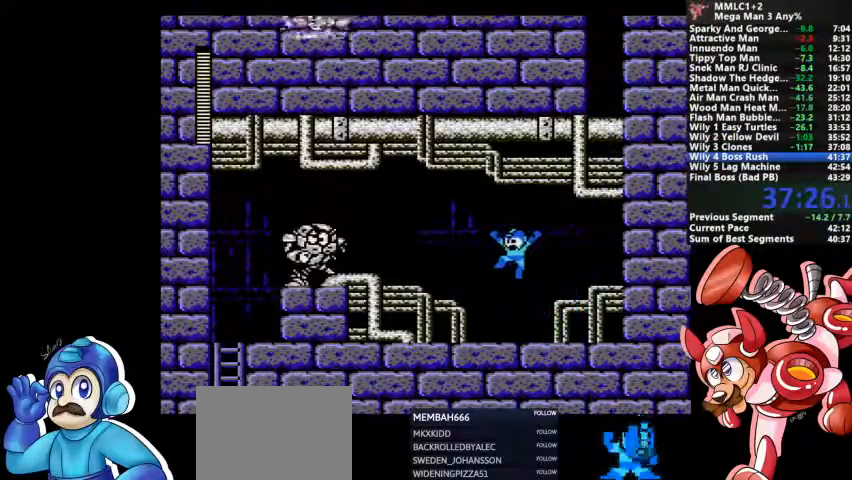
{"buttons": ["CROSS"]}
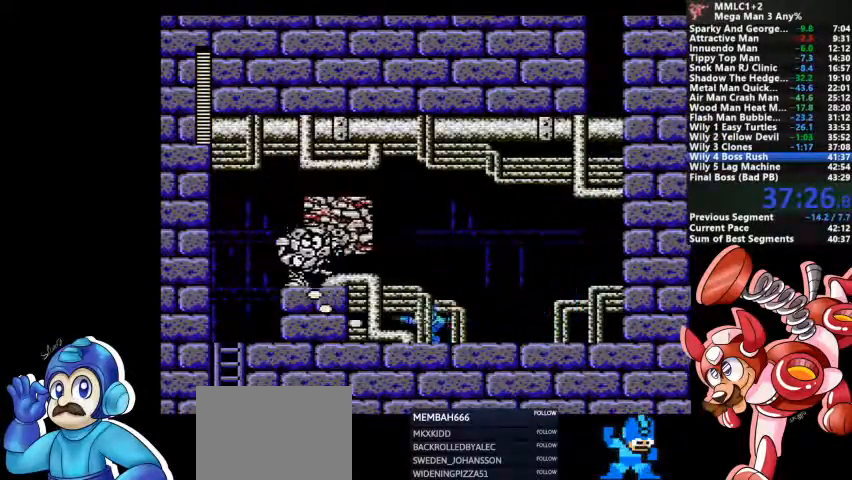
{"buttons": [], "events": [[100, "CROSS", "up"], [167, "TRIANGLE", "down"], [367, "TRIANGLE", "up"]]}
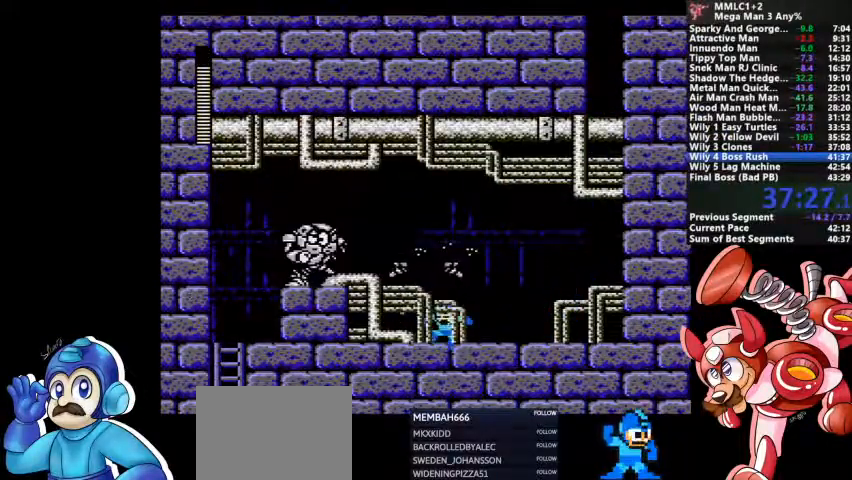
{"buttons": ["TRIANGLE", "DPAD_DOWN"], "events": [[67, "CROSS", "down"], [333, "CIRCLE", "down"], [333, "SQUARE", "down"], [333, "TRIANGLE", "down"], [367, "CROSS", "up"], [367, "DPAD_DOWN", "down"], [400, "CIRCLE", "up"], [400, "SQUARE", "up"]]}
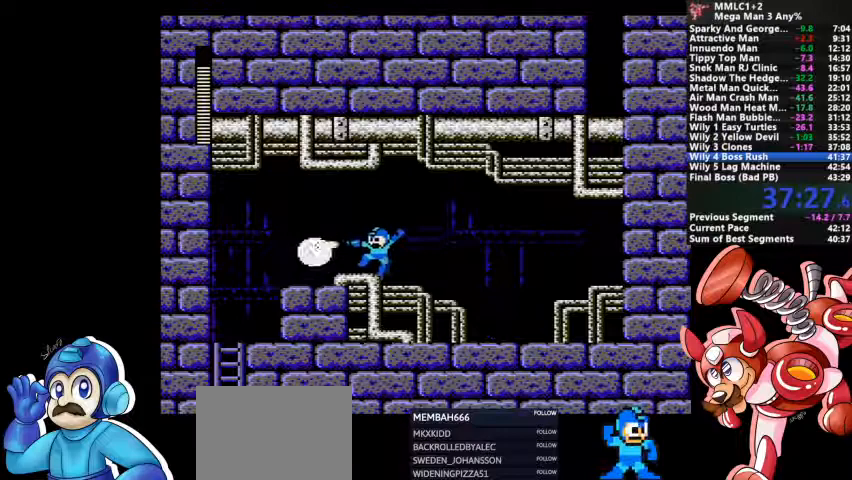
{"buttons": ["DPAD_DOWN"], "events": [[167, "DPAD_DOWN", "up"], [167, "TRIANGLE", "up"], [267, "CROSS", "down"], [433, "CROSS", "up"], [433, "DPAD_DOWN", "down"]]}
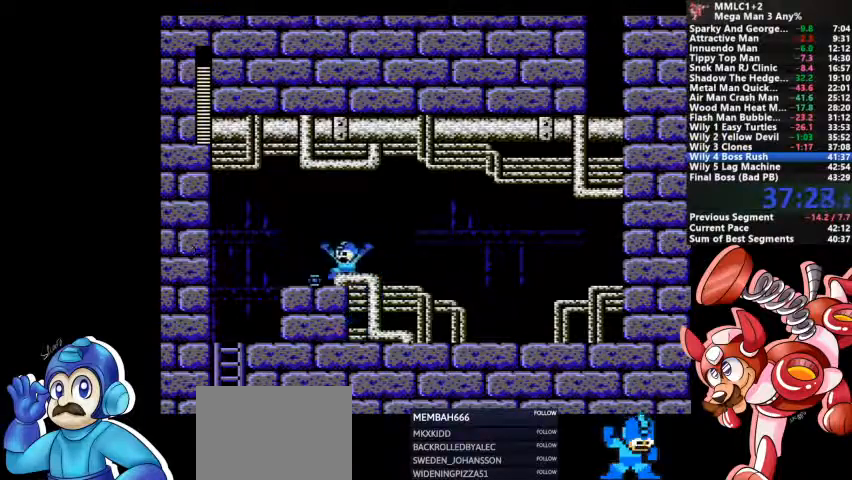
{"buttons": ["DPAD_DOWN"], "events": [[67, "CROSS", "down"], [333, "CROSS", "up"]]}
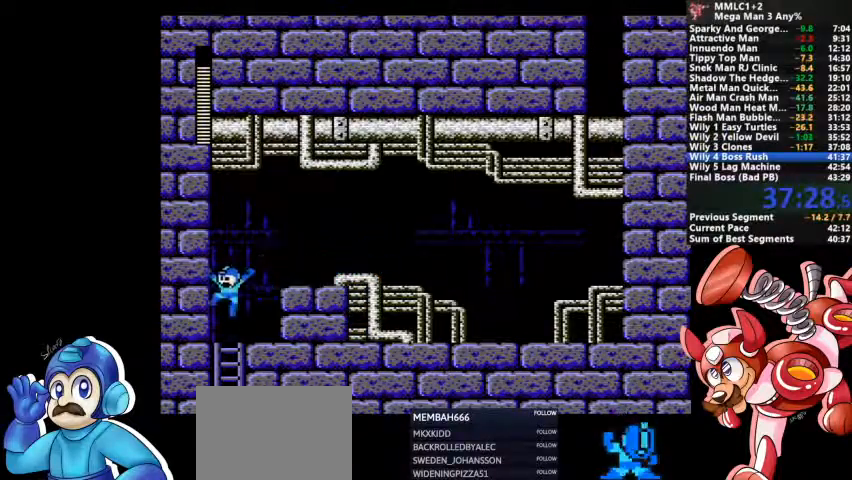
{"buttons": [], "events": [[267, "CROSS", "down"], [267, "DPAD_DOWN", "up"], [367, "CROSS", "up"], [400, "CROSS", "down"], [467, "CROSS", "up"]]}
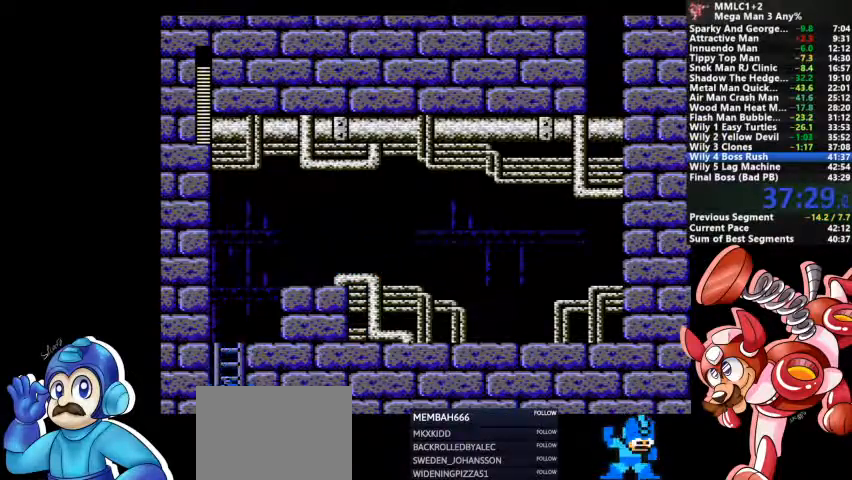
{"buttons": [], "events": []}
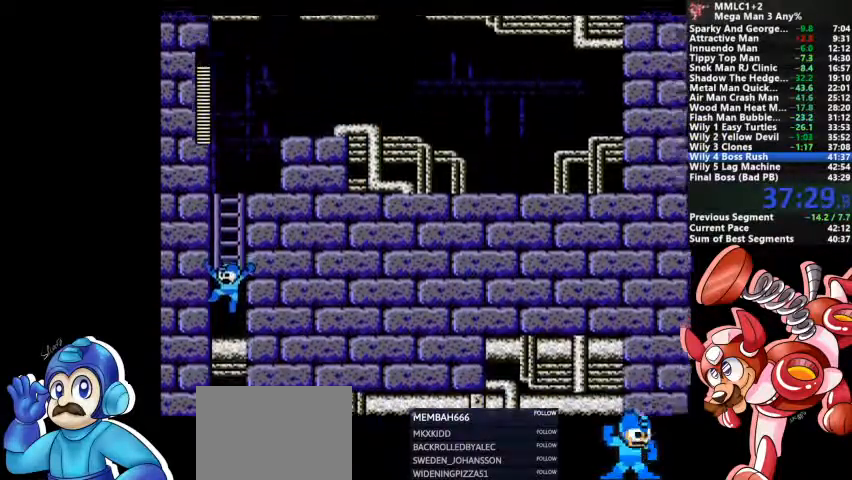
{"buttons": [], "events": []}
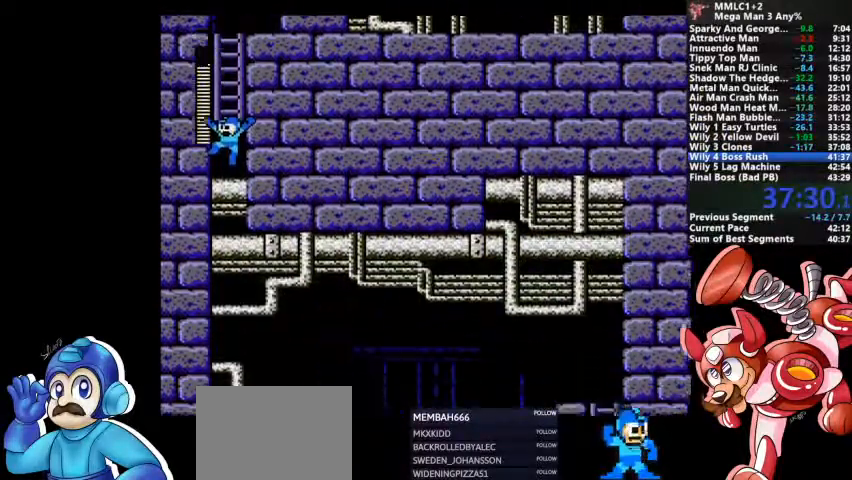
{"buttons": [], "events": []}